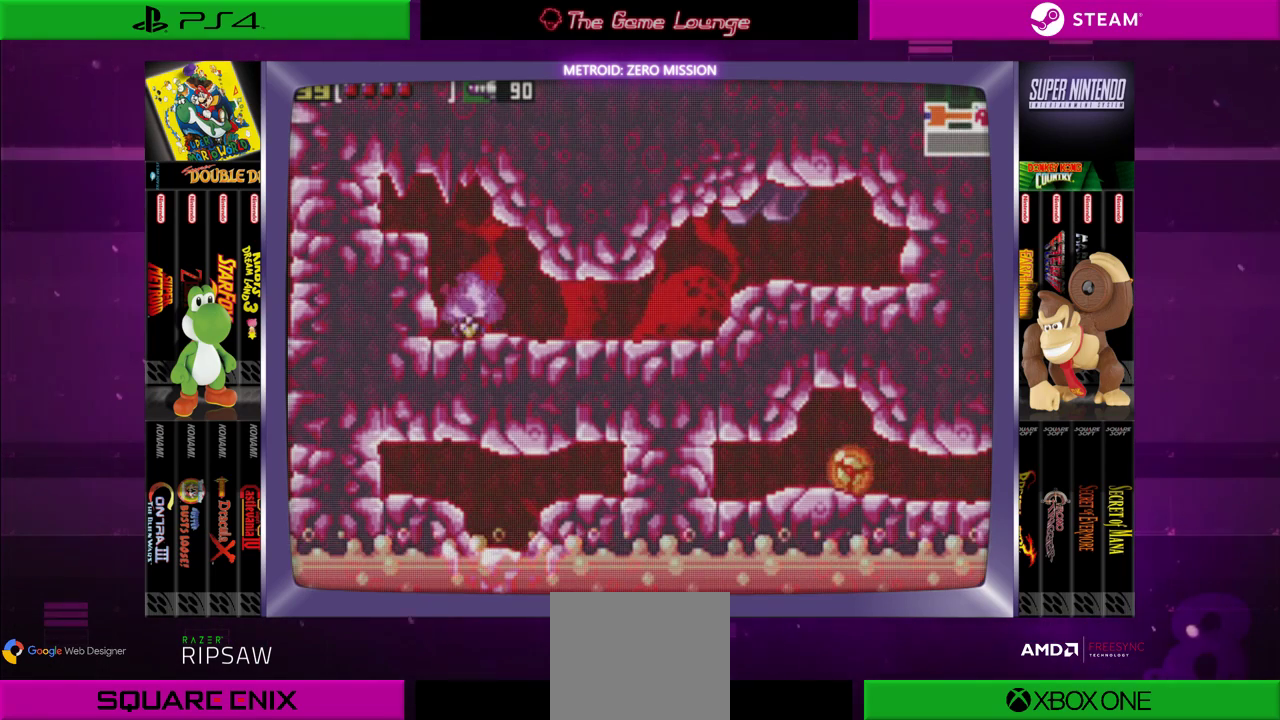
Gameplay with a controller (Xbox layout); each line is a JSON object with the inputs held at the frame after it. "events" lists button and stick changes between this image and that frame as [ms after this image, input, new state], when the widget could be followed in between. Not read: L1 L3 R1 R3.
{"buttons": ["DPAD_LEFT"], "left_stick": "center", "right_stick": "center", "events": [[17, "DPAD_LEFT", "down"]]}
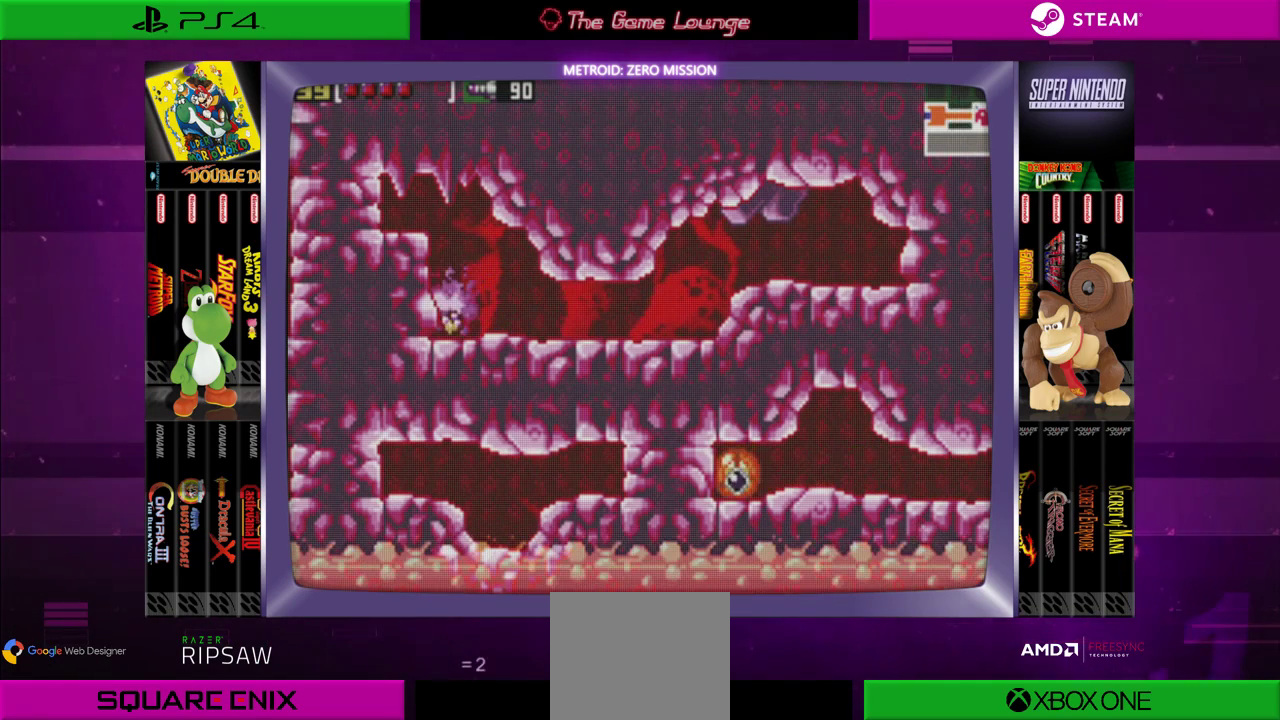
{"buttons": [], "left_stick": "center", "right_stick": "center", "events": [[50, "A", "down"], [50, "DPAD_LEFT", "up"], [116, "DPAD_RIGHT", "down"], [216, "A", "up"], [350, "DPAD_RIGHT", "up"]]}
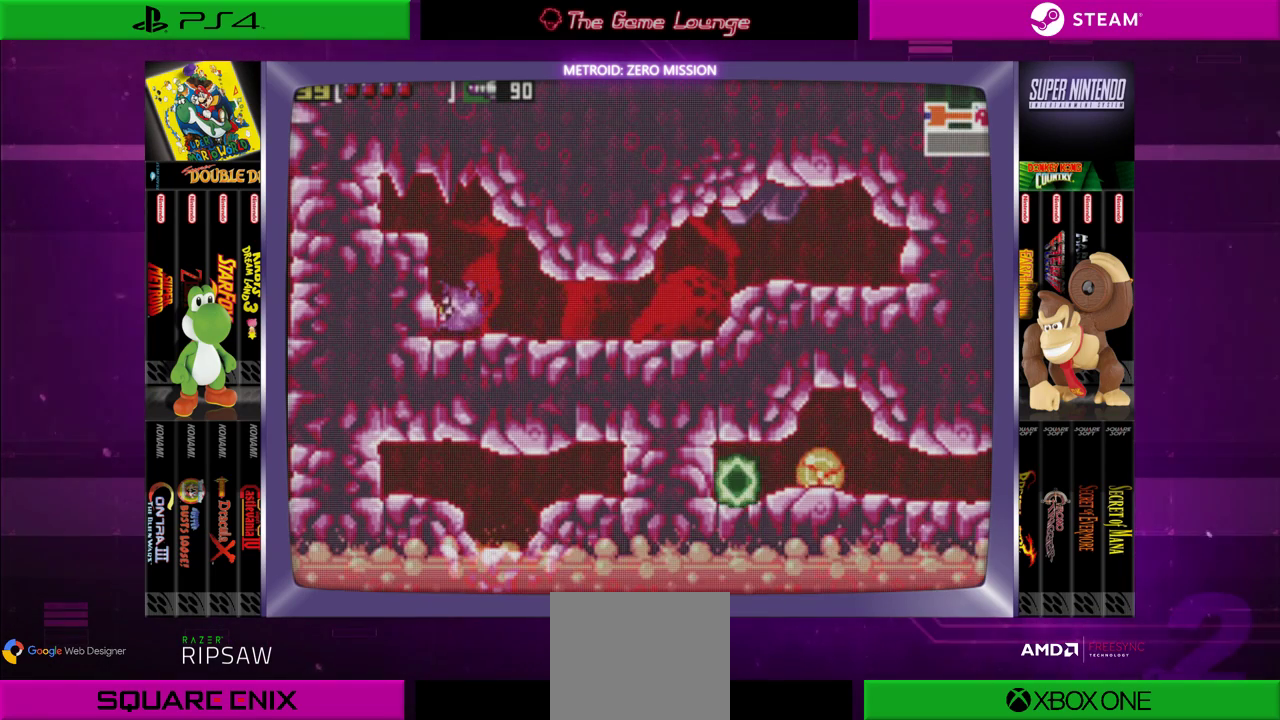
{"buttons": ["DPAD_LEFT"], "left_stick": "center", "right_stick": "center", "events": [[350, "DPAD_LEFT", "down"]]}
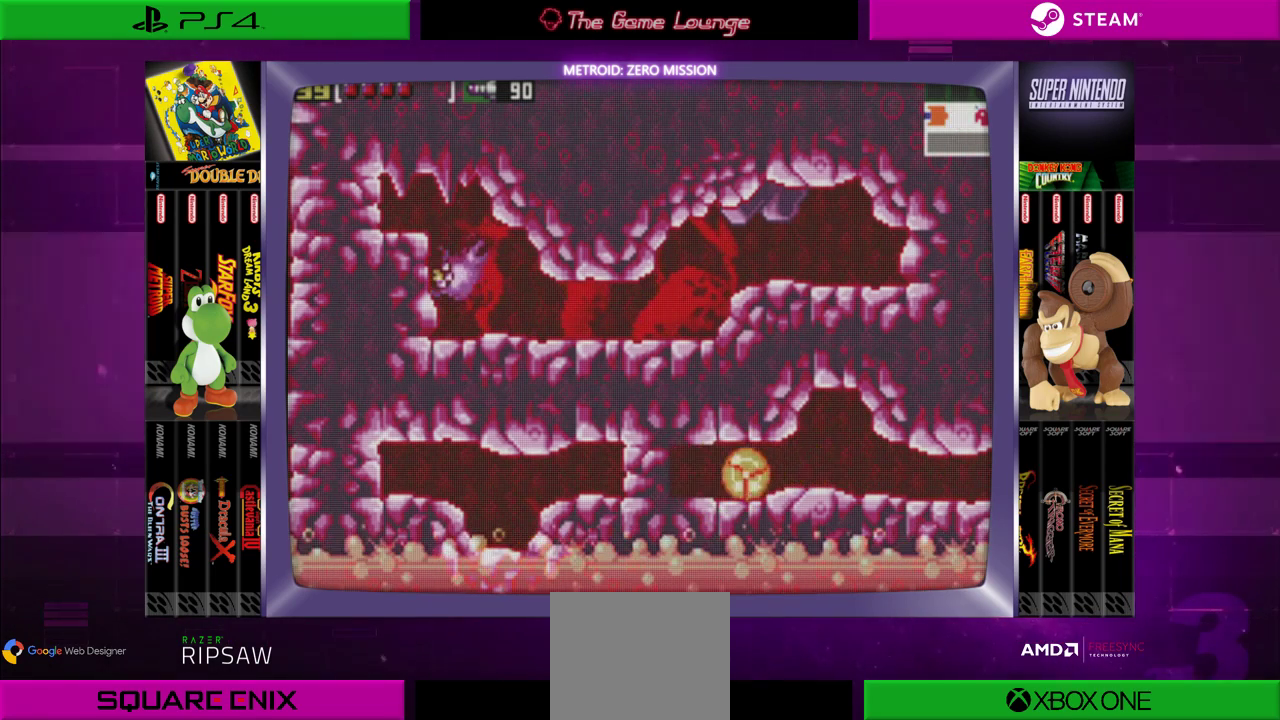
{"buttons": ["A", "DPAD_RIGHT"], "left_stick": "center", "right_stick": "center", "events": [[283, "DPAD_LEFT", "up"], [350, "A", "down"], [383, "DPAD_RIGHT", "down"]]}
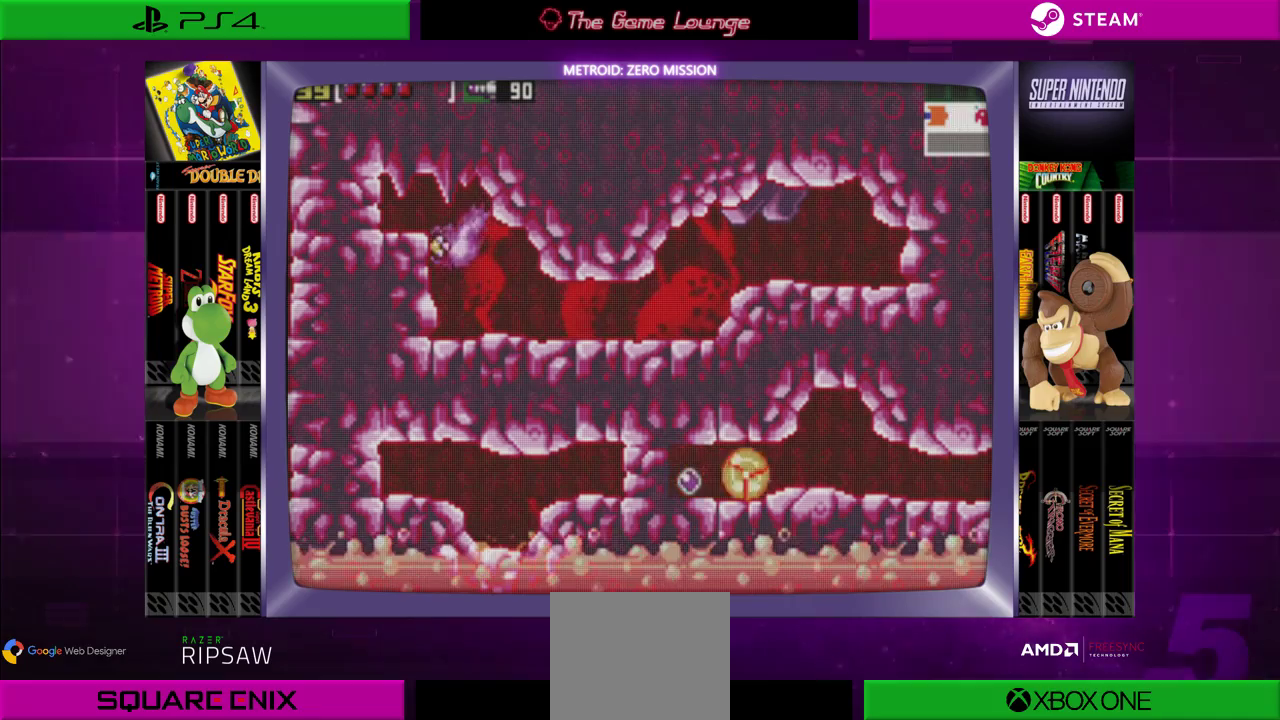
{"buttons": ["DPAD_LEFT"], "left_stick": "center", "right_stick": "center", "events": [[17, "A", "up"], [184, "DPAD_RIGHT", "up"], [367, "DPAD_LEFT", "down"]]}
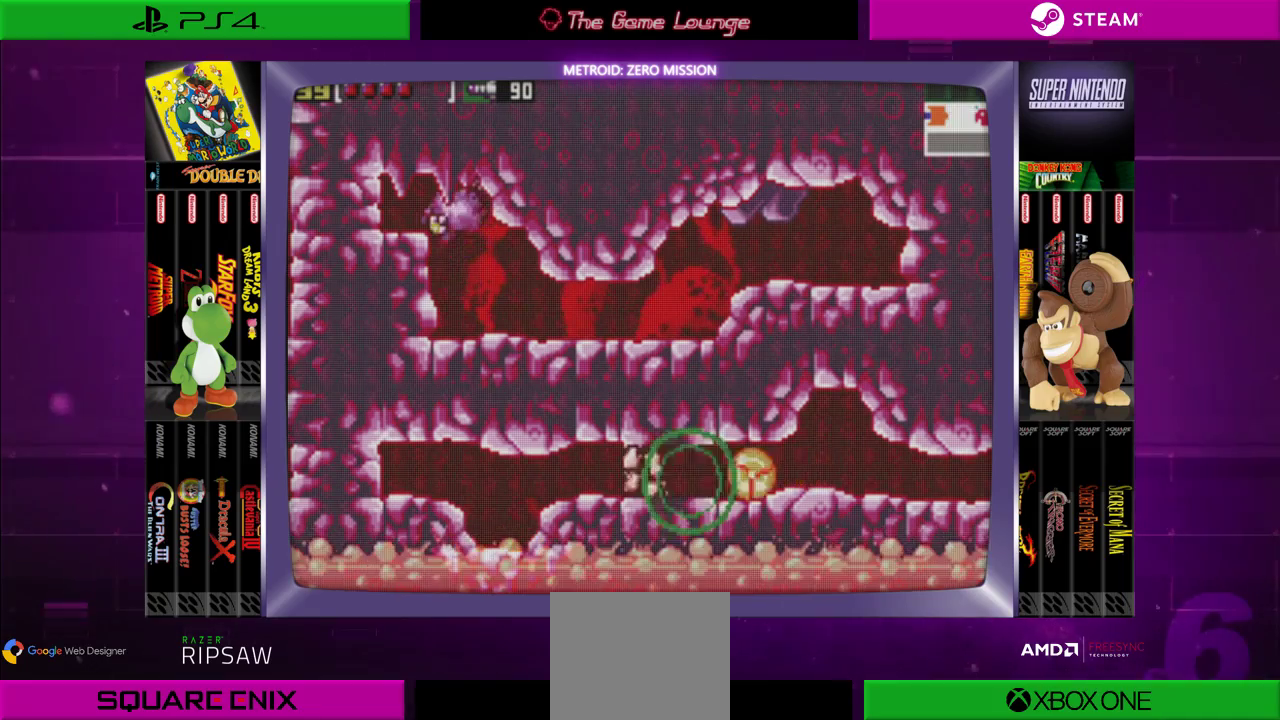
{"buttons": ["DPAD_LEFT"], "left_stick": "center", "right_stick": "center", "events": []}
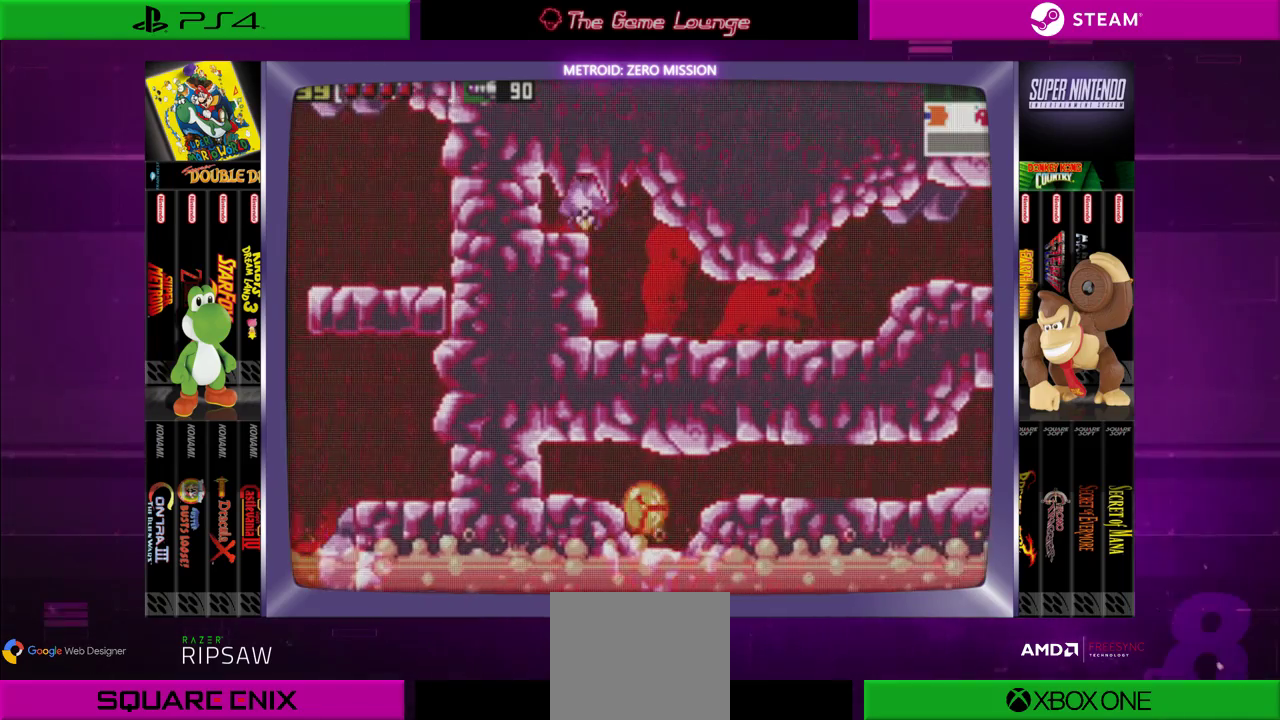
{"buttons": ["DPAD_LEFT"], "left_stick": "center", "right_stick": "center", "events": [[150, "DPAD_LEFT", "up"], [184, "A", "down"], [300, "A", "up"], [400, "DPAD_LEFT", "down"]]}
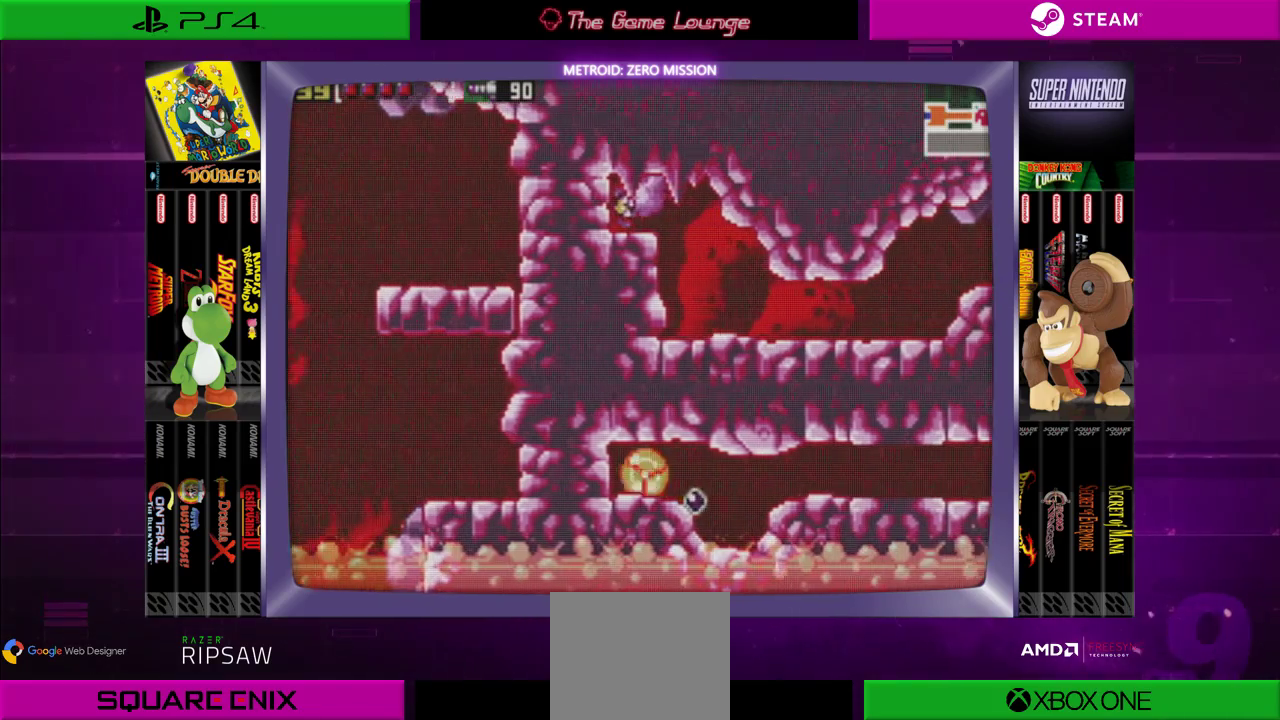
{"buttons": ["DPAD_RIGHT"], "left_stick": "center", "right_stick": "center", "events": [[83, "A", "down"], [200, "A", "up"], [200, "DPAD_LEFT", "up"], [300, "A", "down"], [333, "DPAD_RIGHT", "down"], [417, "A", "up"]]}
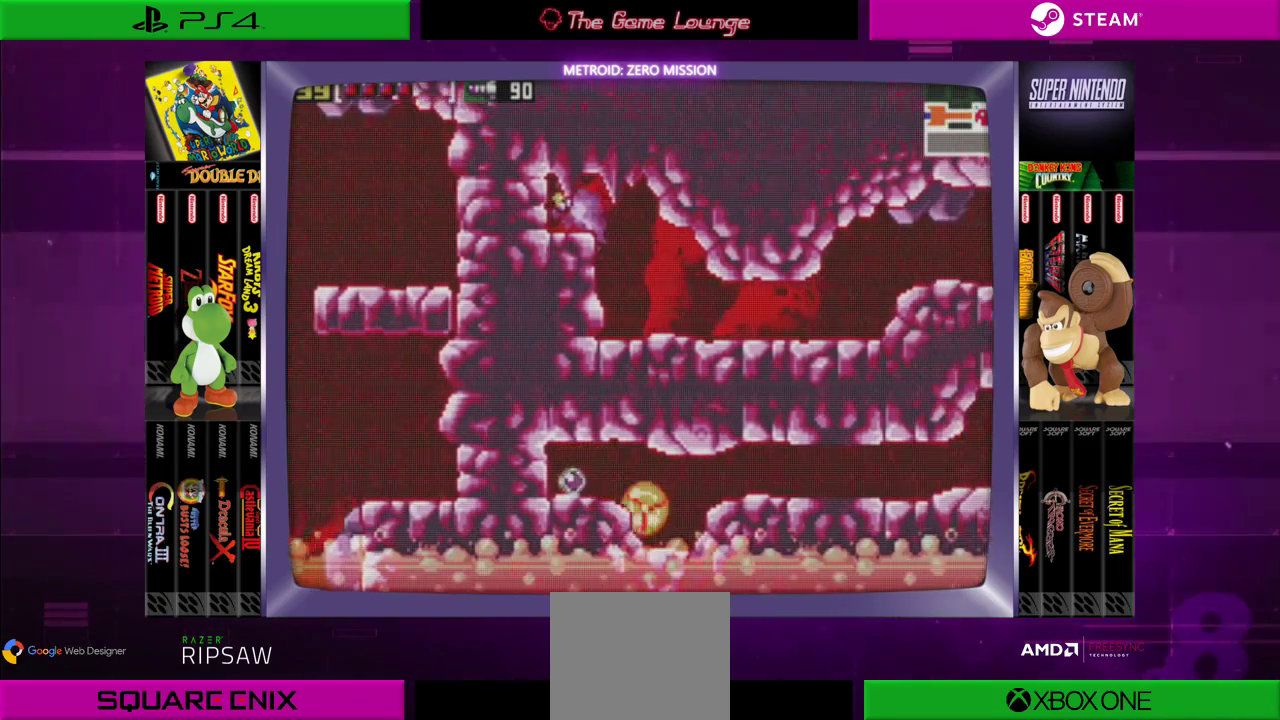
{"buttons": ["DPAD_RIGHT"], "left_stick": "center", "right_stick": "center", "events": []}
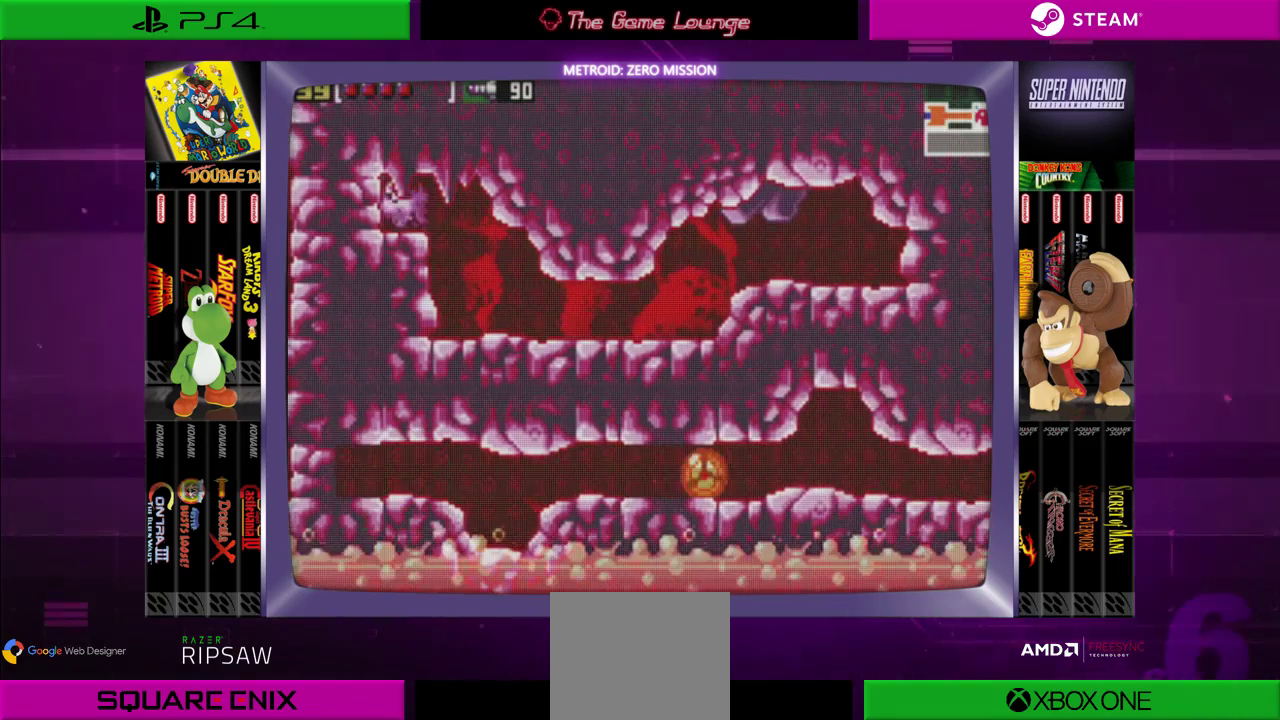
{"buttons": ["DPAD_LEFT"], "left_stick": "center", "right_stick": "center", "events": [[66, "DPAD_RIGHT", "up"], [133, "DPAD_LEFT", "down"]]}
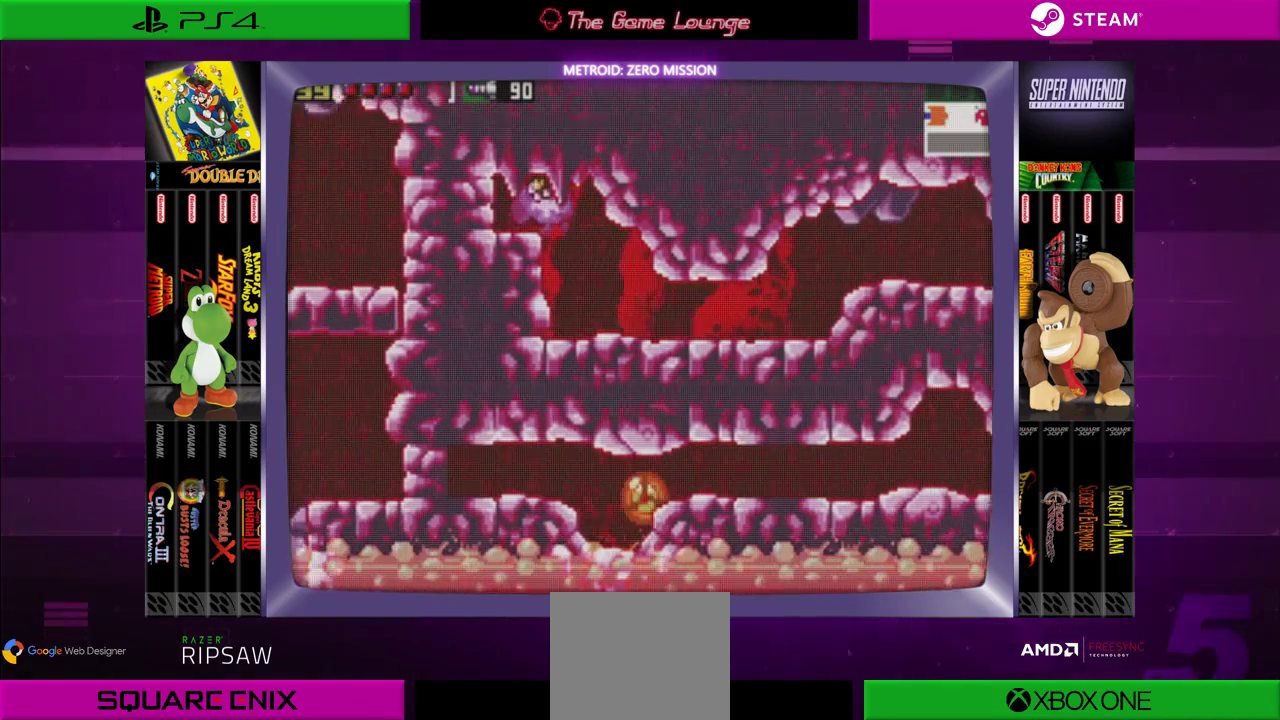
{"buttons": ["A", "DPAD_LEFT"], "left_stick": "center", "right_stick": "center", "events": [[501, "A", "down"]]}
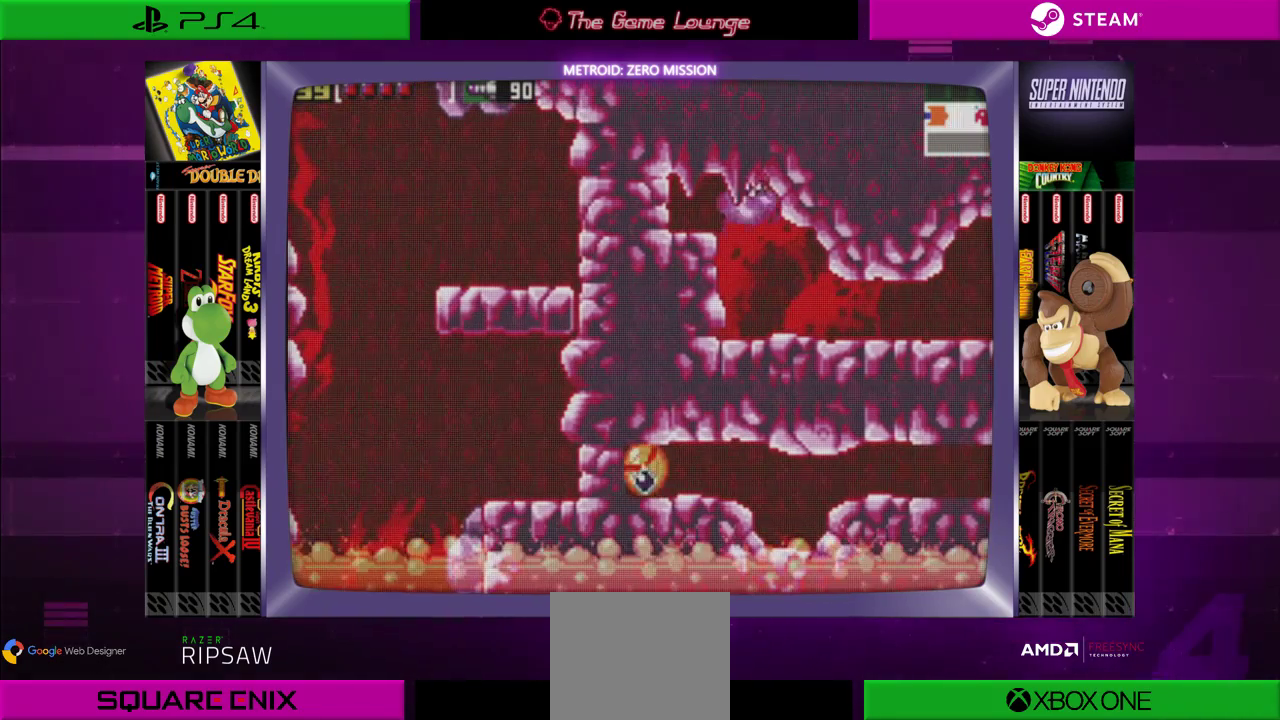
{"buttons": [], "left_stick": "center", "right_stick": "center", "events": [[100, "DPAD_LEFT", "up"], [133, "A", "up"], [333, "A", "down"], [367, "A", "up"]]}
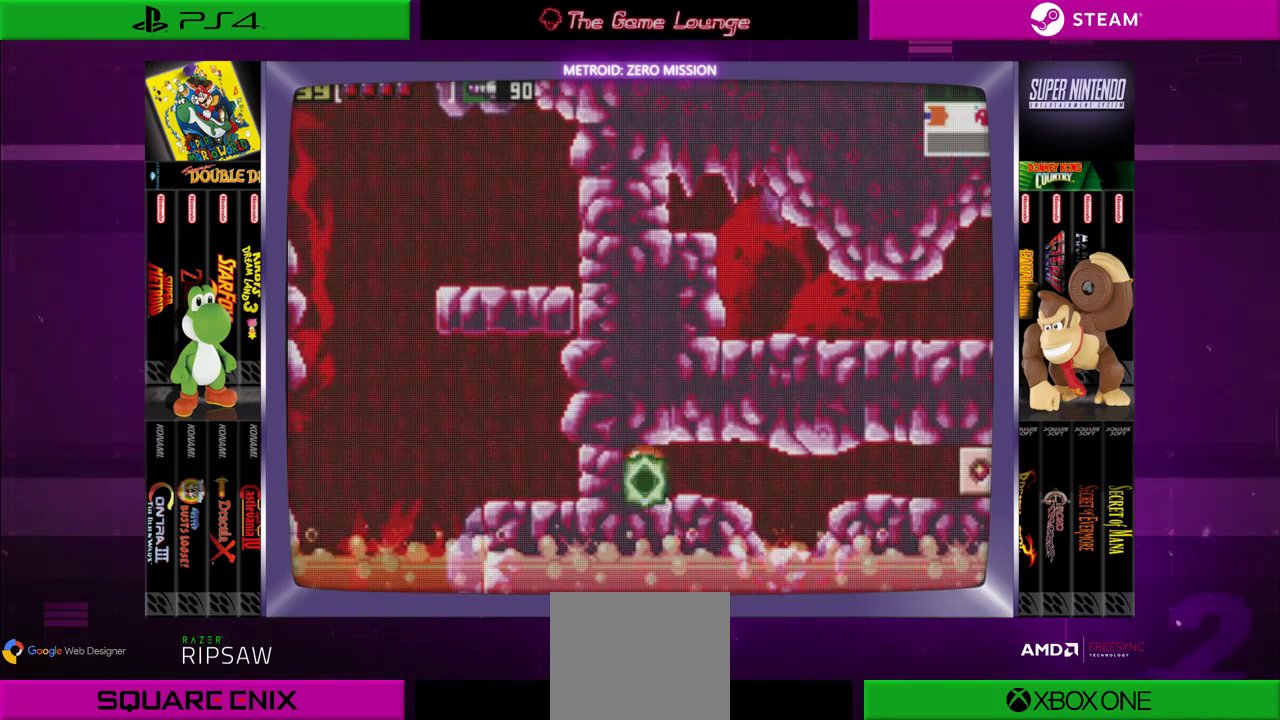
{"buttons": ["DPAD_LEFT"], "left_stick": "center", "right_stick": "center", "events": [[501, "DPAD_LEFT", "down"]]}
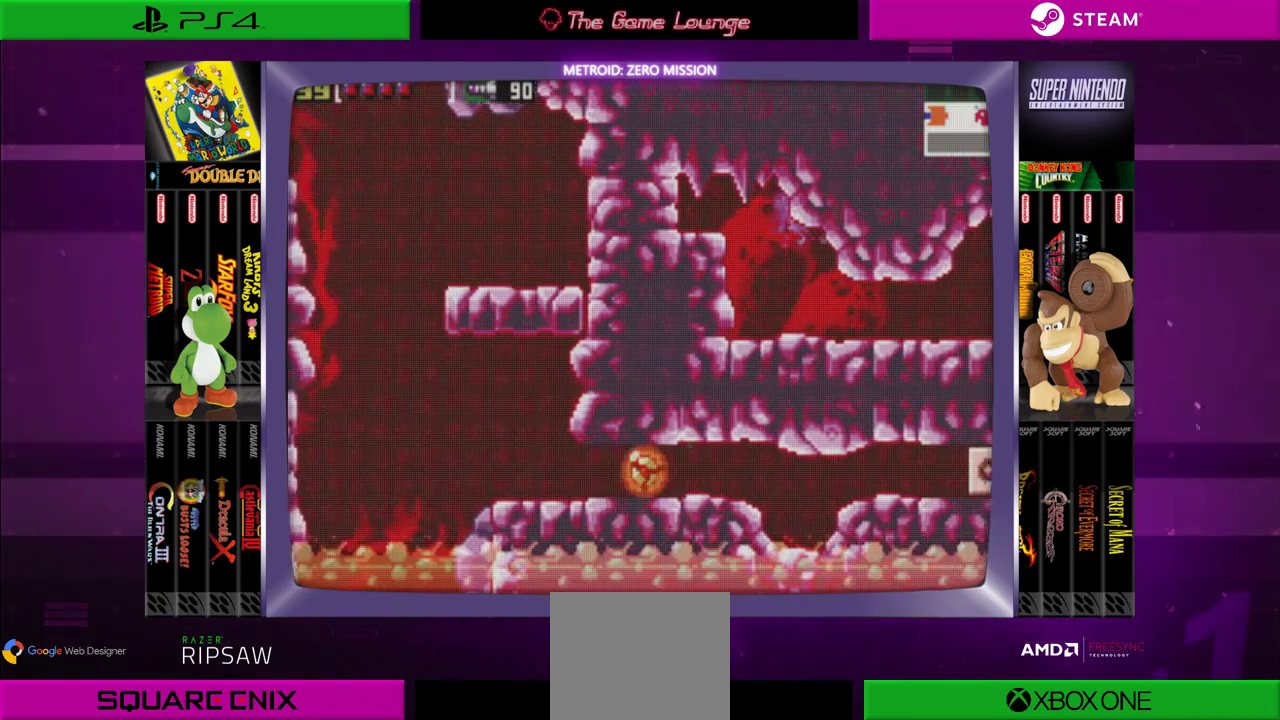
{"buttons": [], "left_stick": "center", "right_stick": "center", "events": [[333, "DPAD_LEFT", "up"]]}
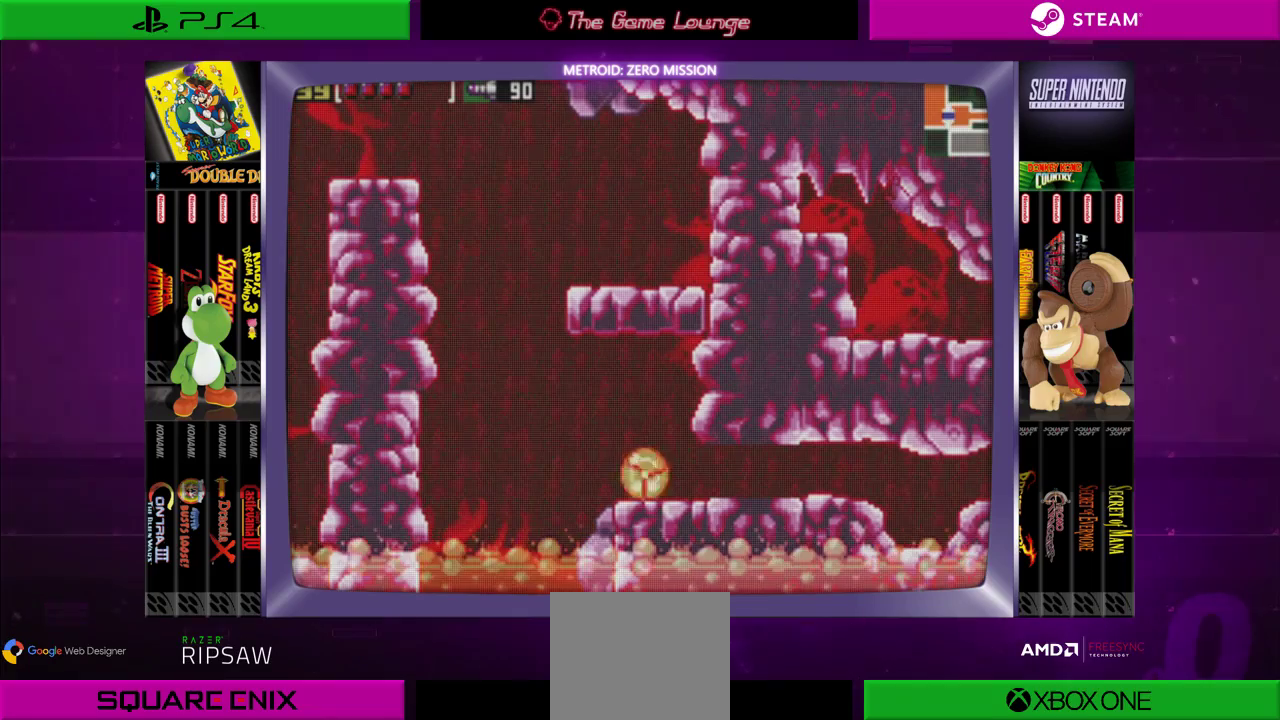
{"buttons": [], "left_stick": "center", "right_stick": "center", "events": [[67, "DPAD_UP", "down"], [200, "DPAD_UP", "up"], [367, "DPAD_UP", "down"], [434, "DPAD_UP", "up"]]}
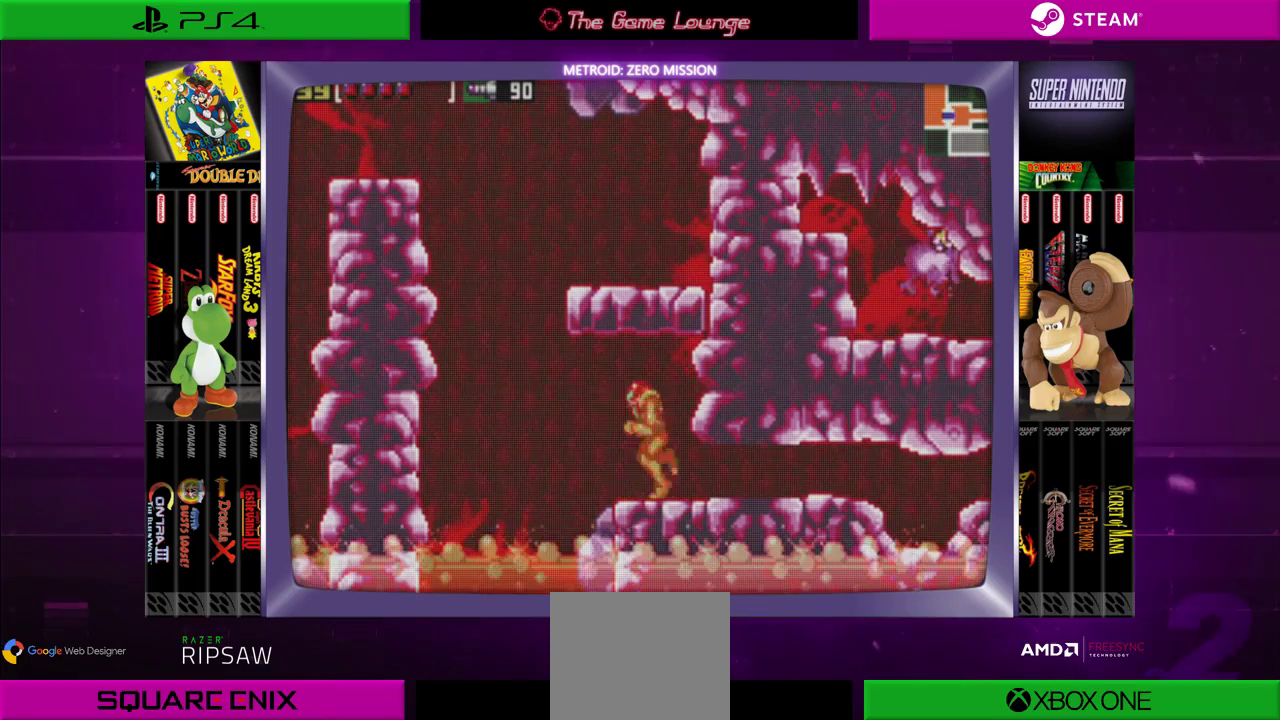
{"buttons": ["B", "DPAD_LEFT"], "left_stick": "center", "right_stick": "center", "events": [[66, "DPAD_LEFT", "down"], [300, "B", "down"]]}
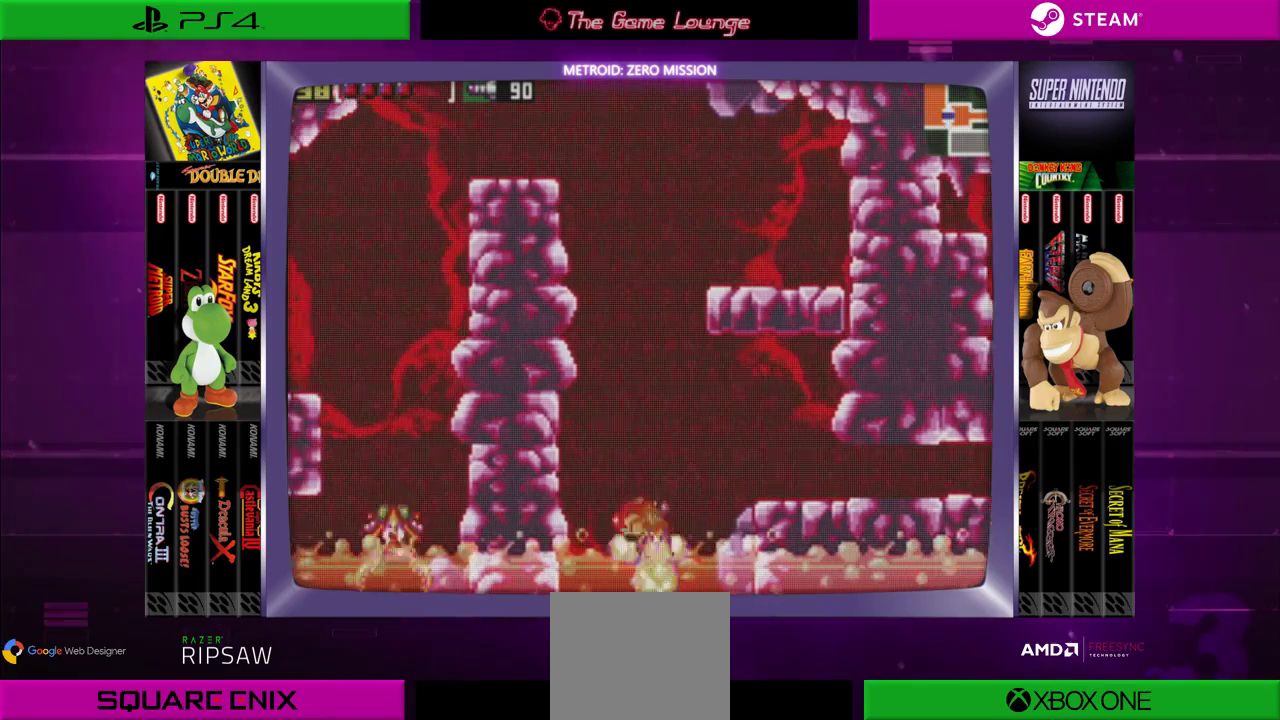
{"buttons": ["B", "DPAD_LEFT"], "left_stick": "center", "right_stick": "center", "events": [[151, "B", "up"], [217, "B", "down"]]}
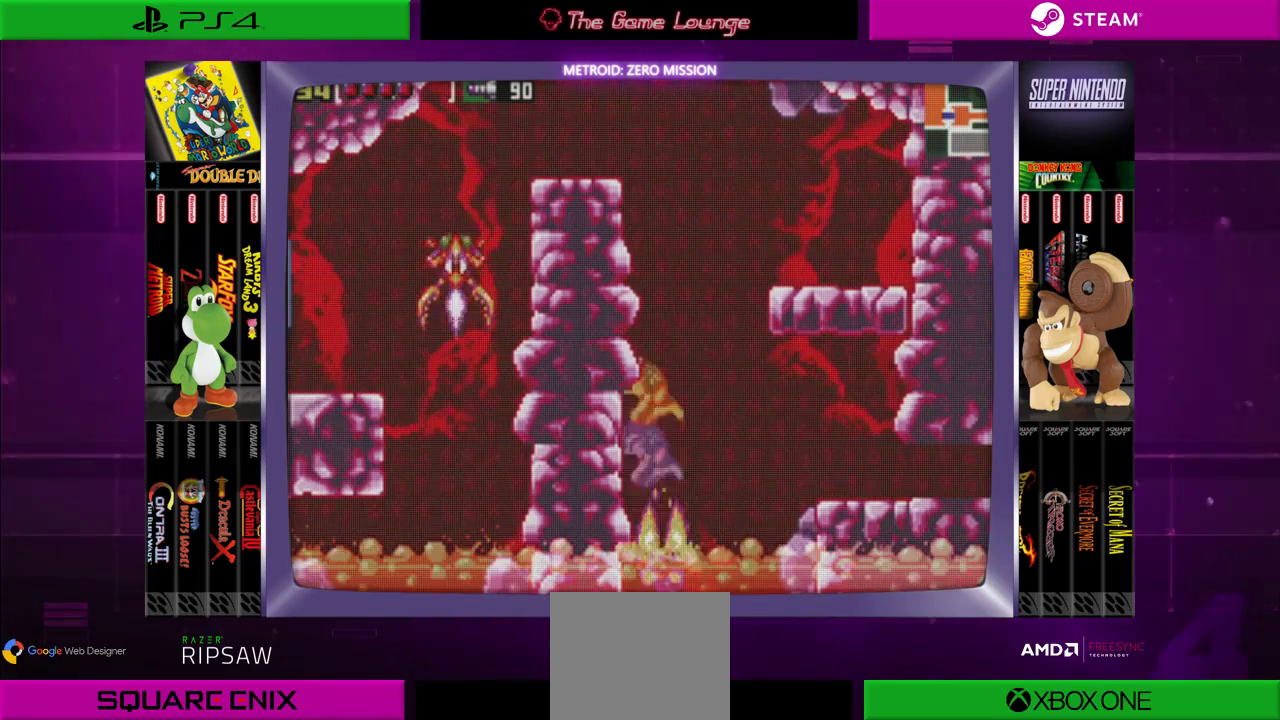
{"buttons": ["B", "DPAD_RIGHT"], "left_stick": "center", "right_stick": "center", "events": [[317, "DPAD_LEFT", "up"], [350, "B", "up"], [350, "DPAD_RIGHT", "down"], [384, "B", "down"]]}
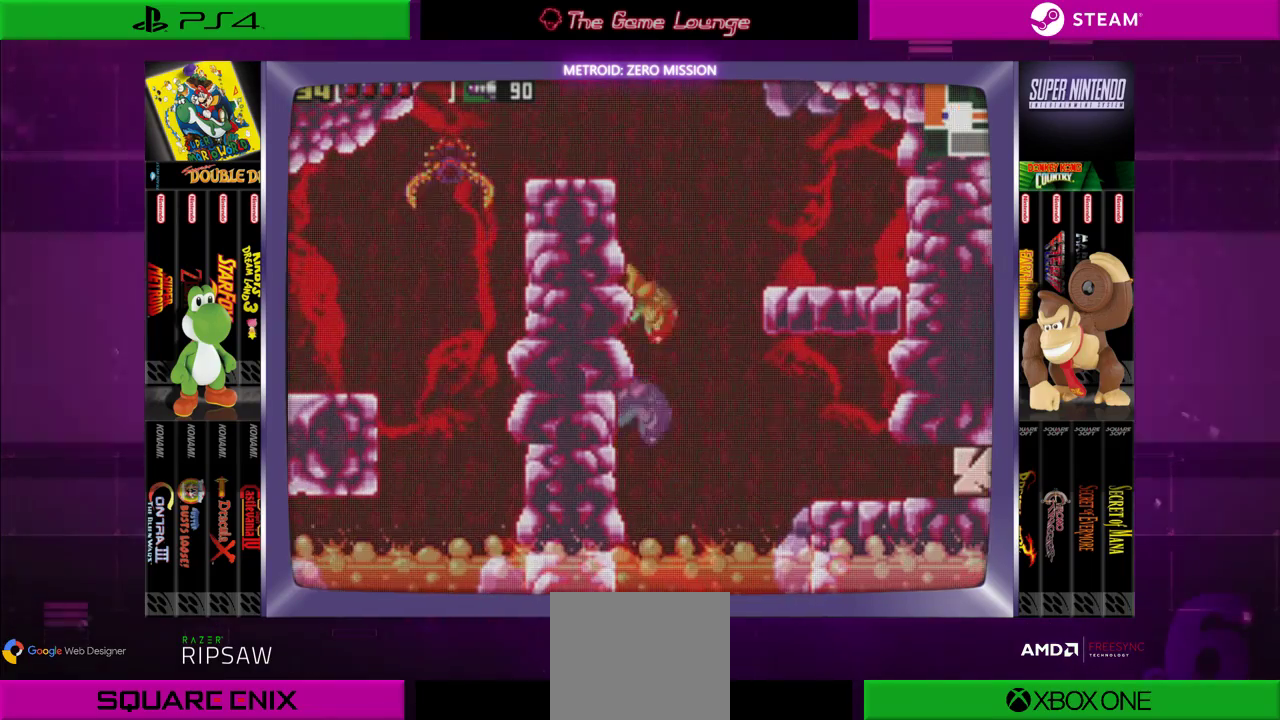
{"buttons": ["DPAD_RIGHT"], "left_stick": "center", "right_stick": "center", "events": [[417, "B", "up"]]}
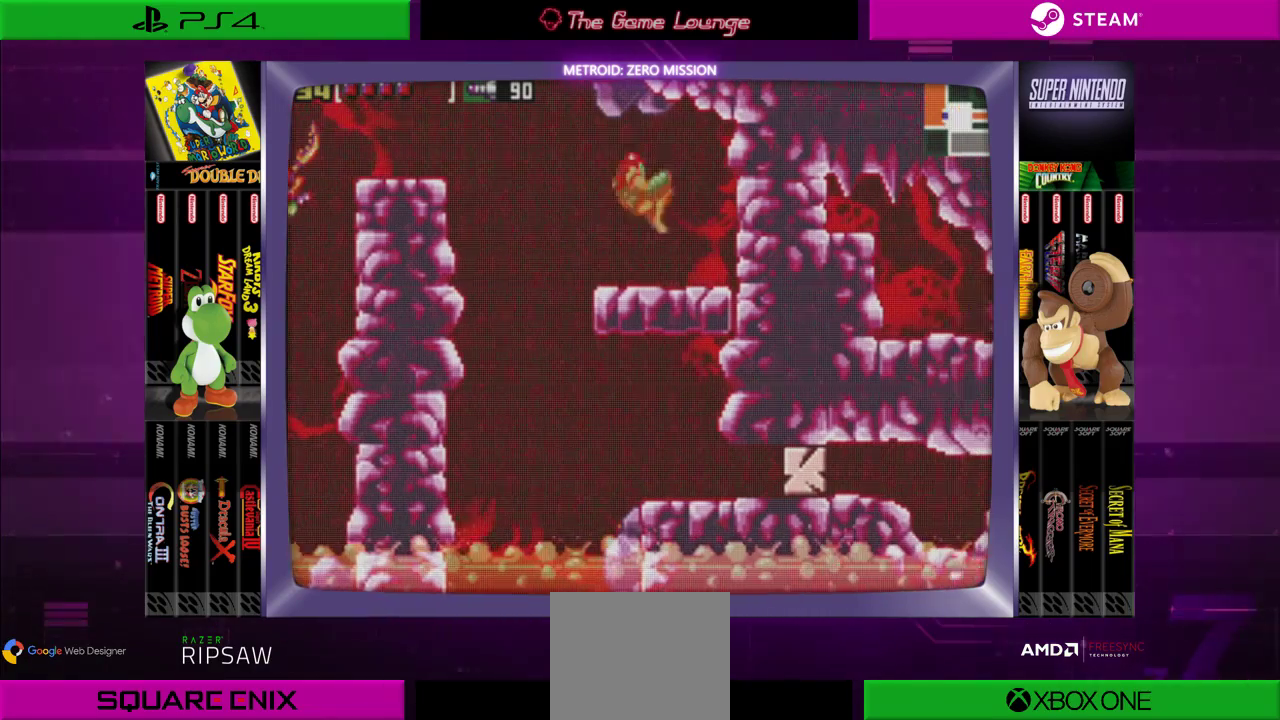
{"buttons": ["DPAD_LEFT"], "left_stick": "center", "right_stick": "center", "events": [[83, "DPAD_RIGHT", "up"], [183, "DPAD_LEFT", "down"], [250, "DPAD_LEFT", "up"], [450, "DPAD_LEFT", "down"]]}
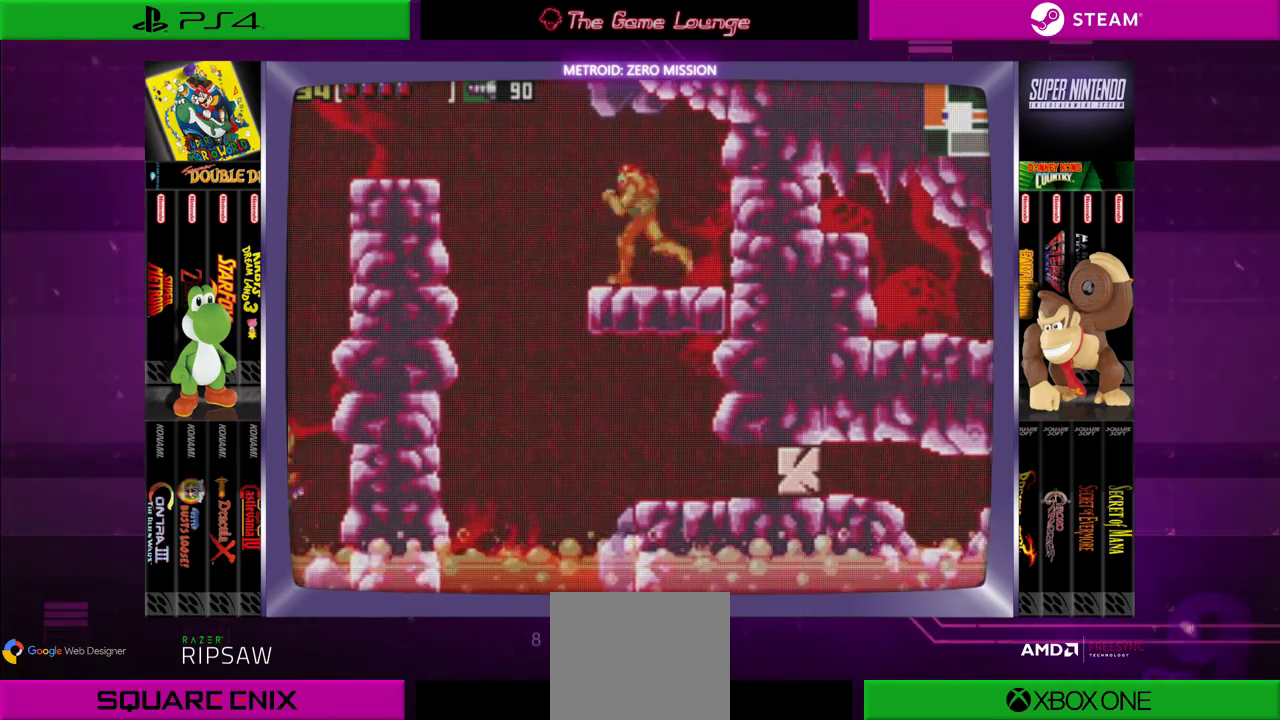
{"buttons": ["B", "DPAD_LEFT"], "left_stick": "center", "right_stick": "center", "events": [[184, "B", "down"]]}
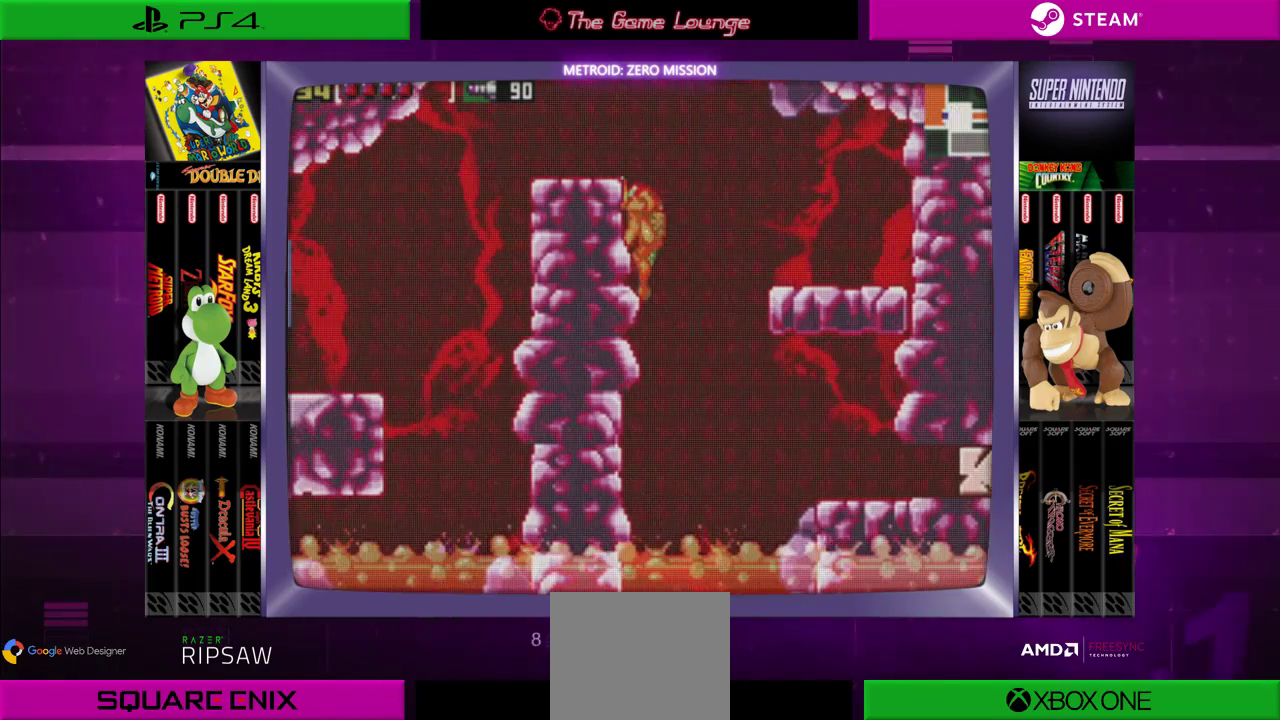
{"buttons": ["DPAD_LEFT"], "left_stick": "center", "right_stick": "center", "events": [[17, "B", "up"], [217, "B", "down"], [450, "B", "up"]]}
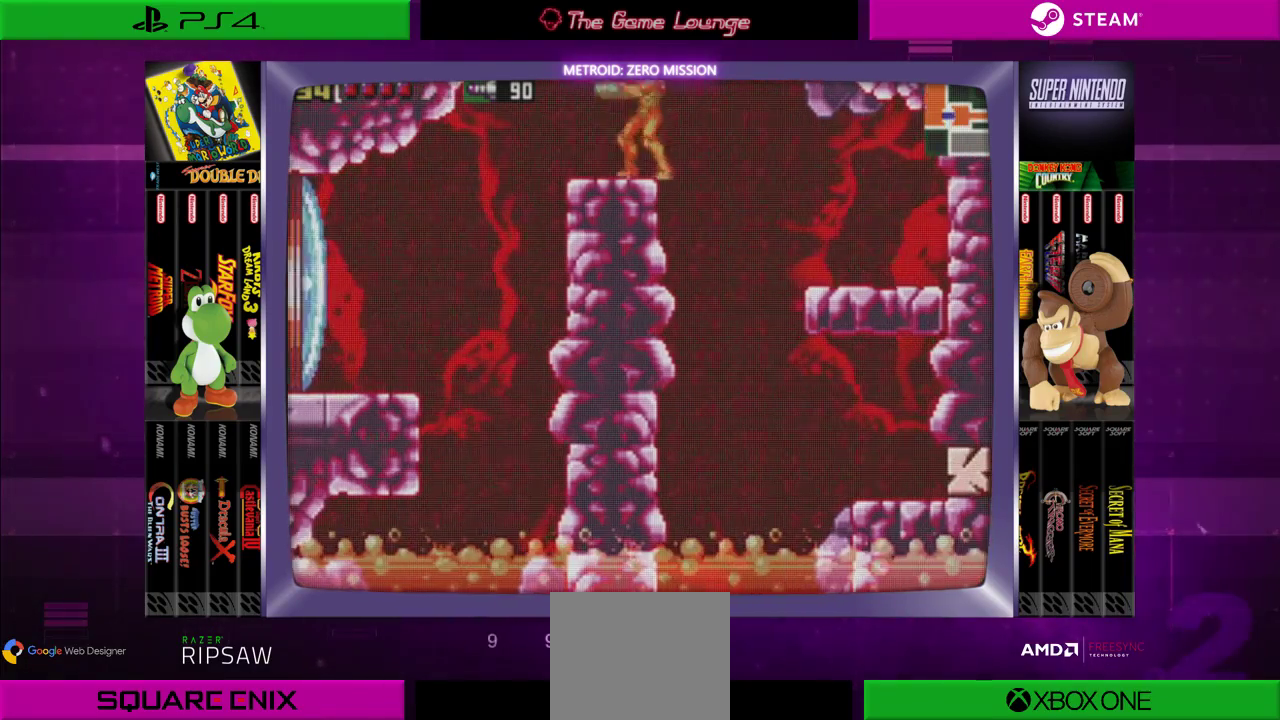
{"buttons": ["DPAD_LEFT"], "left_stick": "center", "right_stick": "center", "events": []}
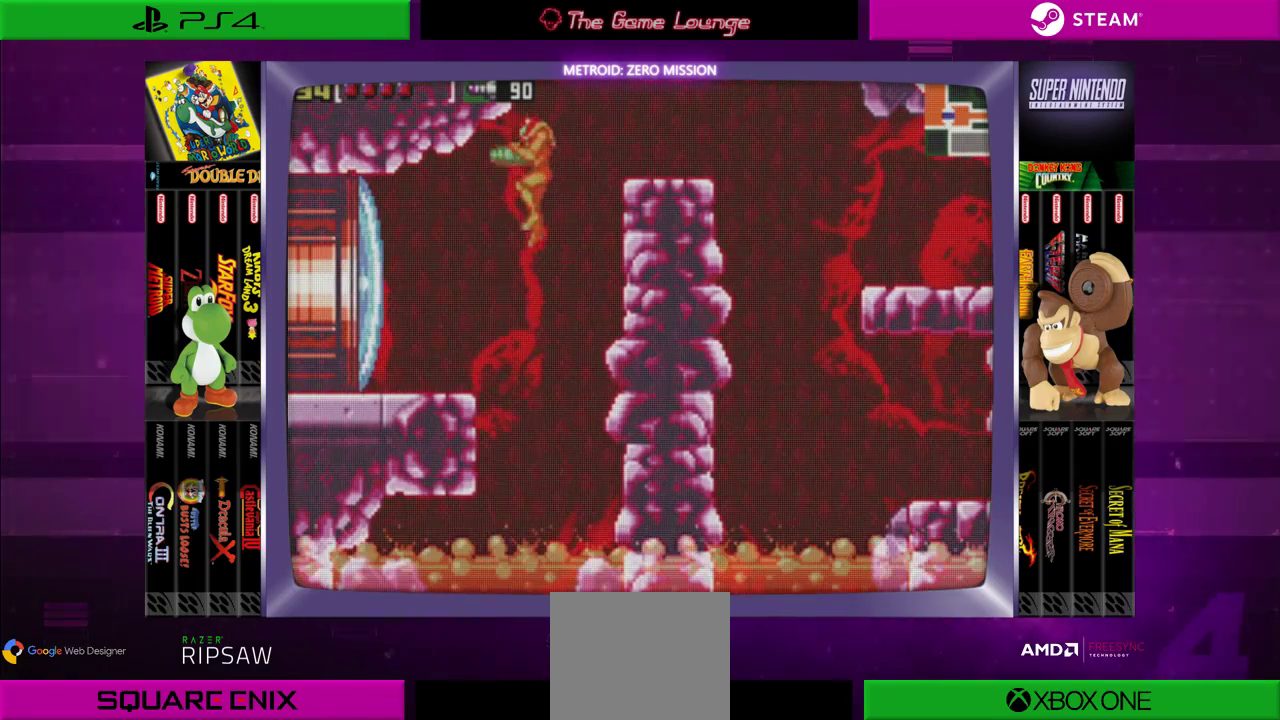
{"buttons": [], "left_stick": "center", "right_stick": "center", "events": [[284, "A", "down"], [417, "A", "up"], [417, "DPAD_LEFT", "up"]]}
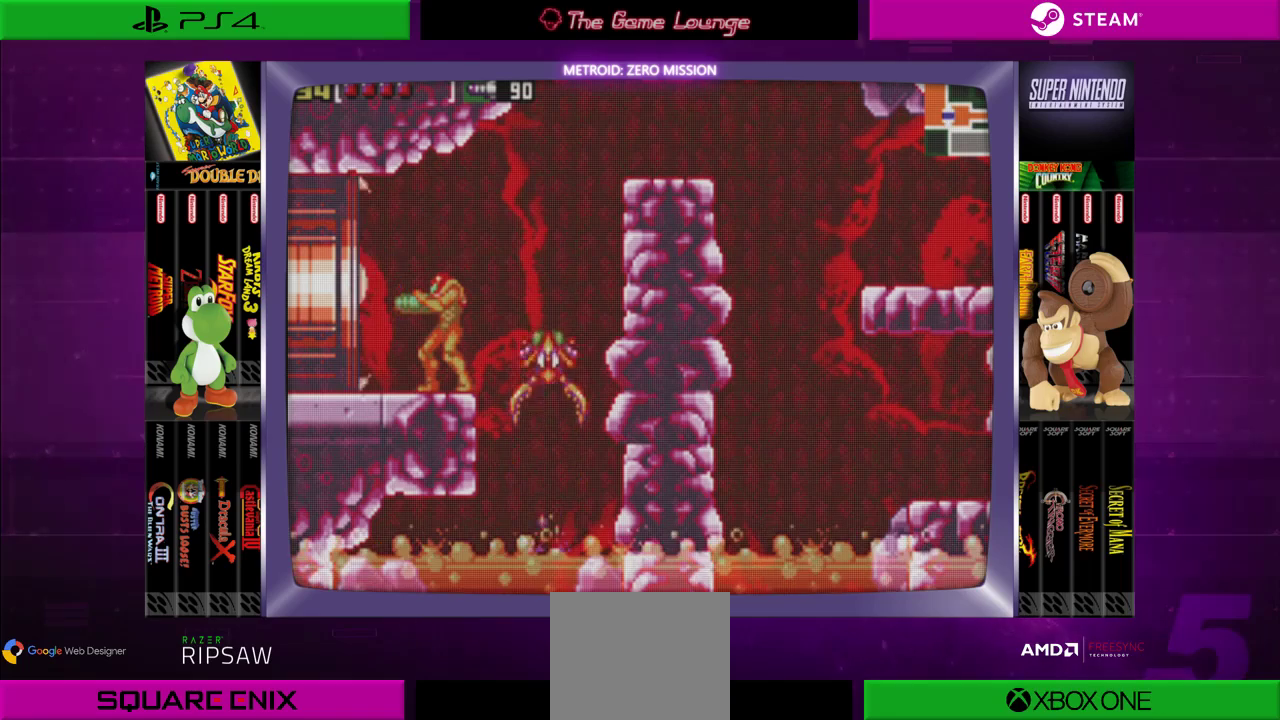
{"buttons": ["DPAD_LEFT"], "left_stick": "center", "right_stick": "center", "events": [[384, "DPAD_LEFT", "down"]]}
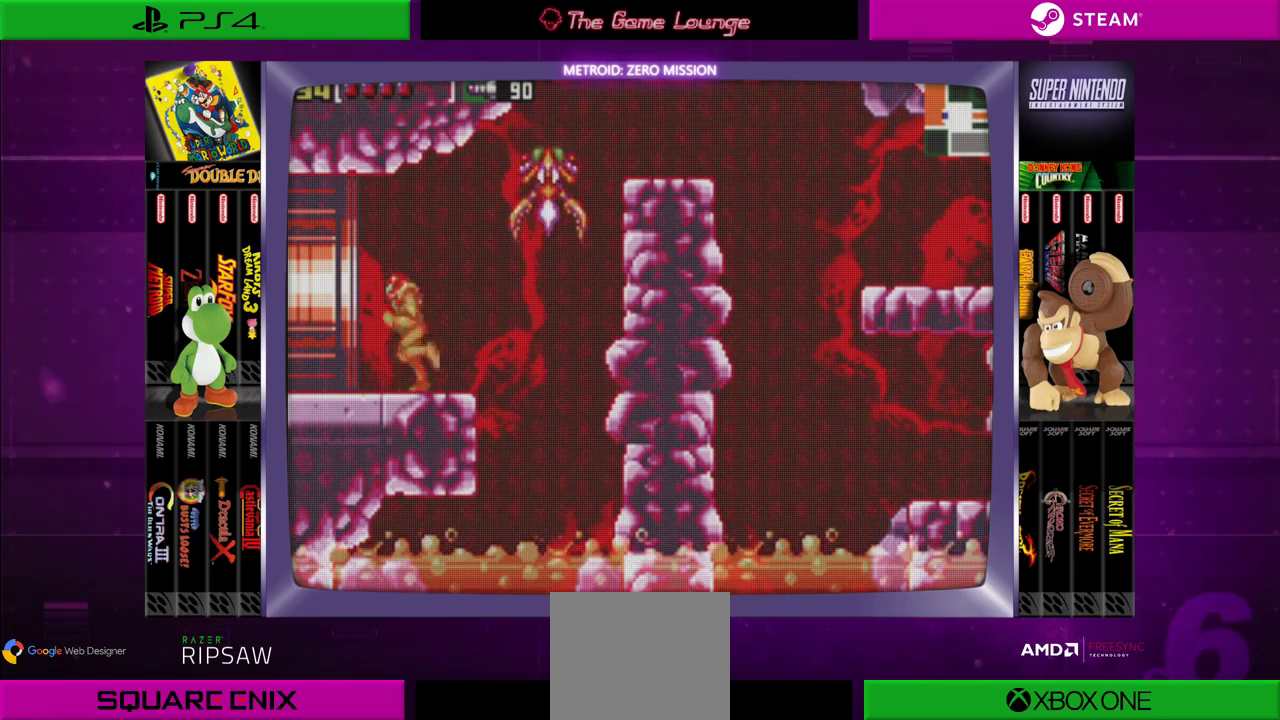
{"buttons": [], "left_stick": "center", "right_stick": "center", "events": [[384, "DPAD_LEFT", "up"]]}
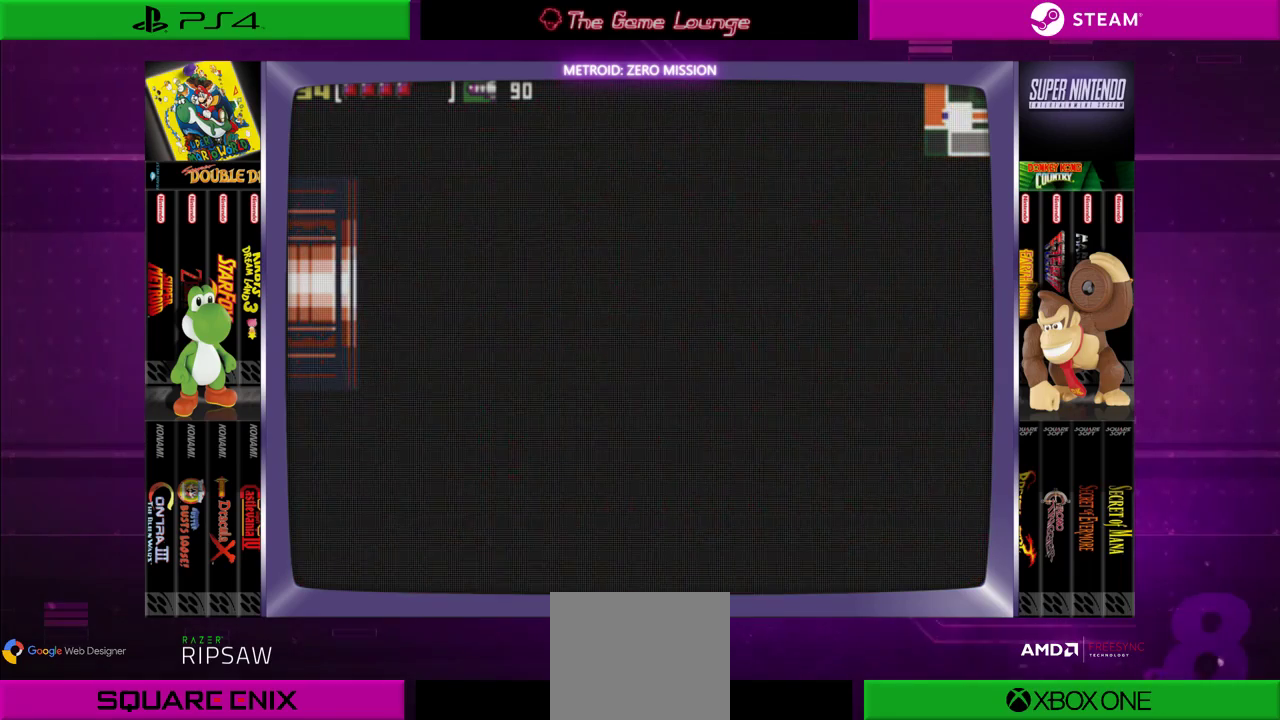
{"buttons": [], "left_stick": "center", "right_stick": "center", "events": []}
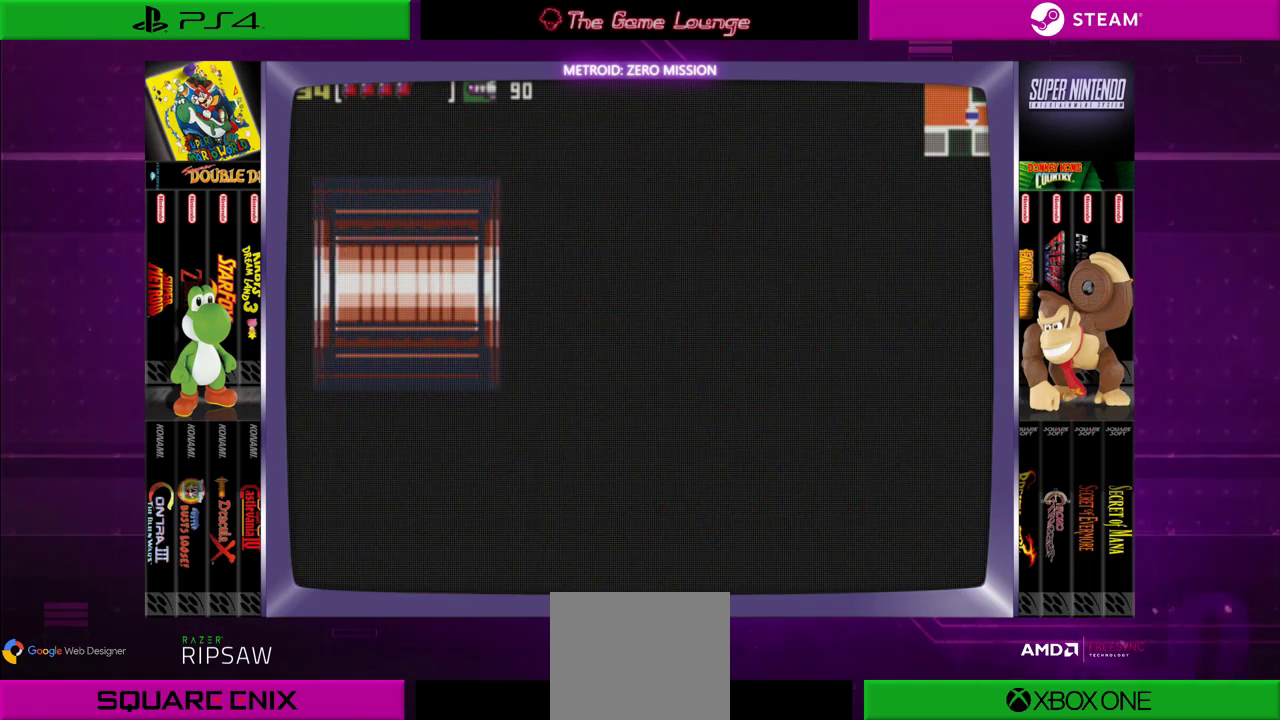
{"buttons": [], "left_stick": "center", "right_stick": "center", "events": []}
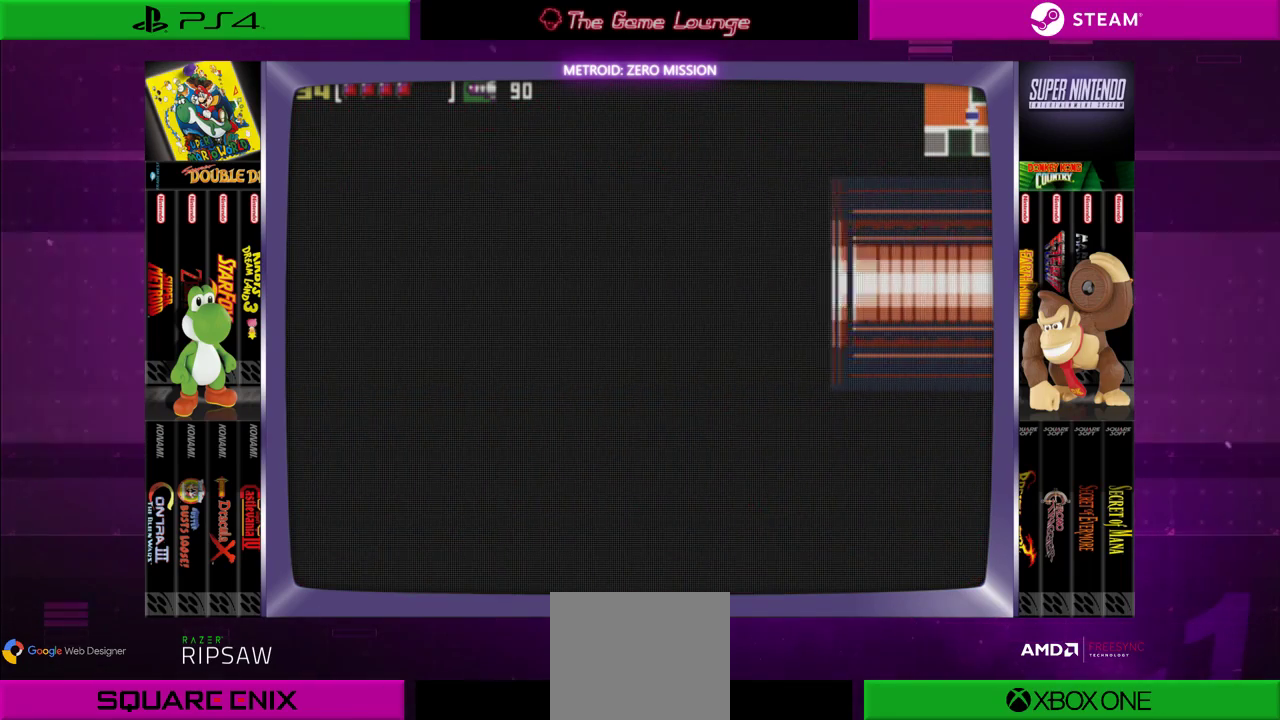
{"buttons": [], "left_stick": "center", "right_stick": "center", "events": []}
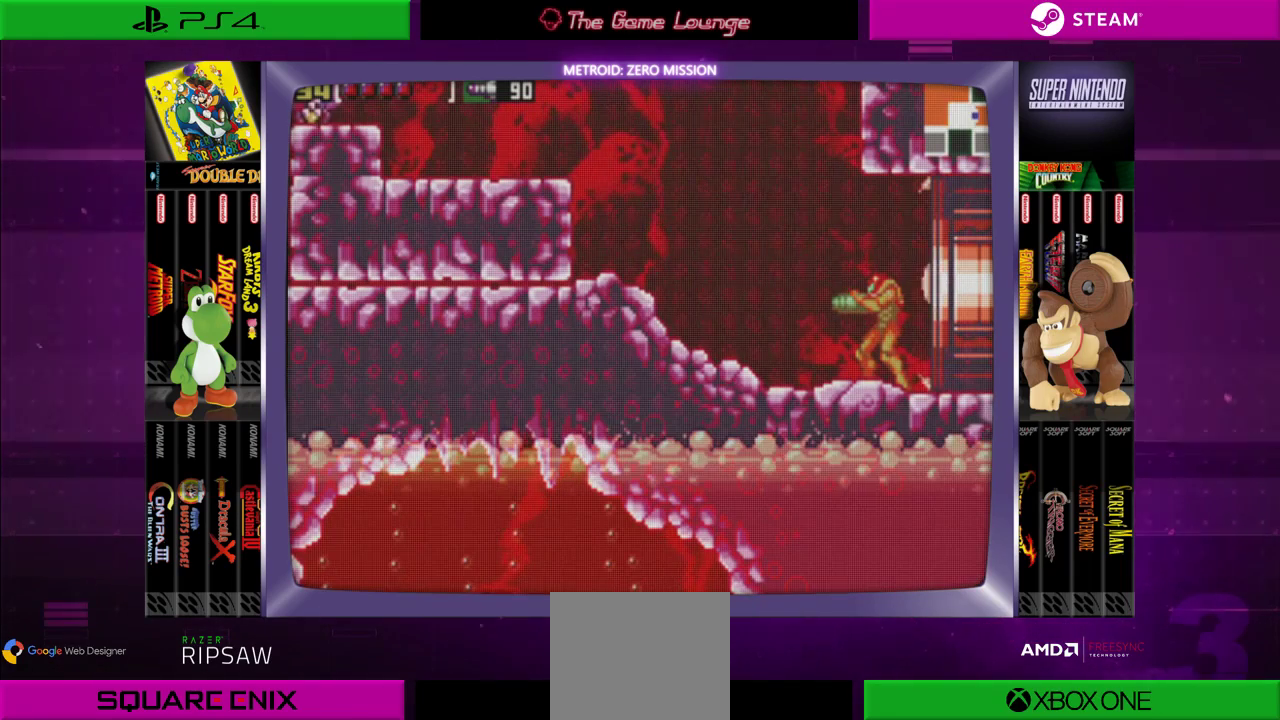
{"buttons": [], "left_stick": "center", "right_stick": "center", "events": []}